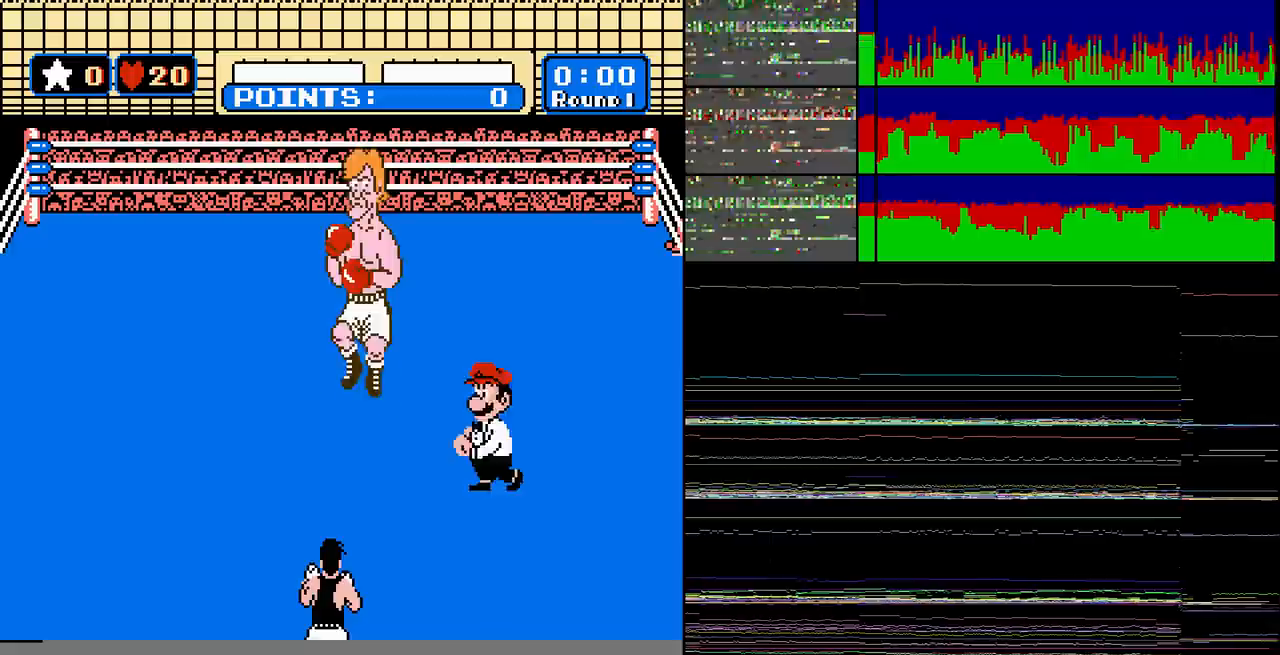
Gameplay with a controller (Nintendo layout); each line is a JSON object with the inputs held at the frame after it. "events" lists button and stick changes between this image and that frame as [ms after this image, input, new state], when the widget could be followed in between. Not read: L3 R3.
{"buttons": [], "events": []}
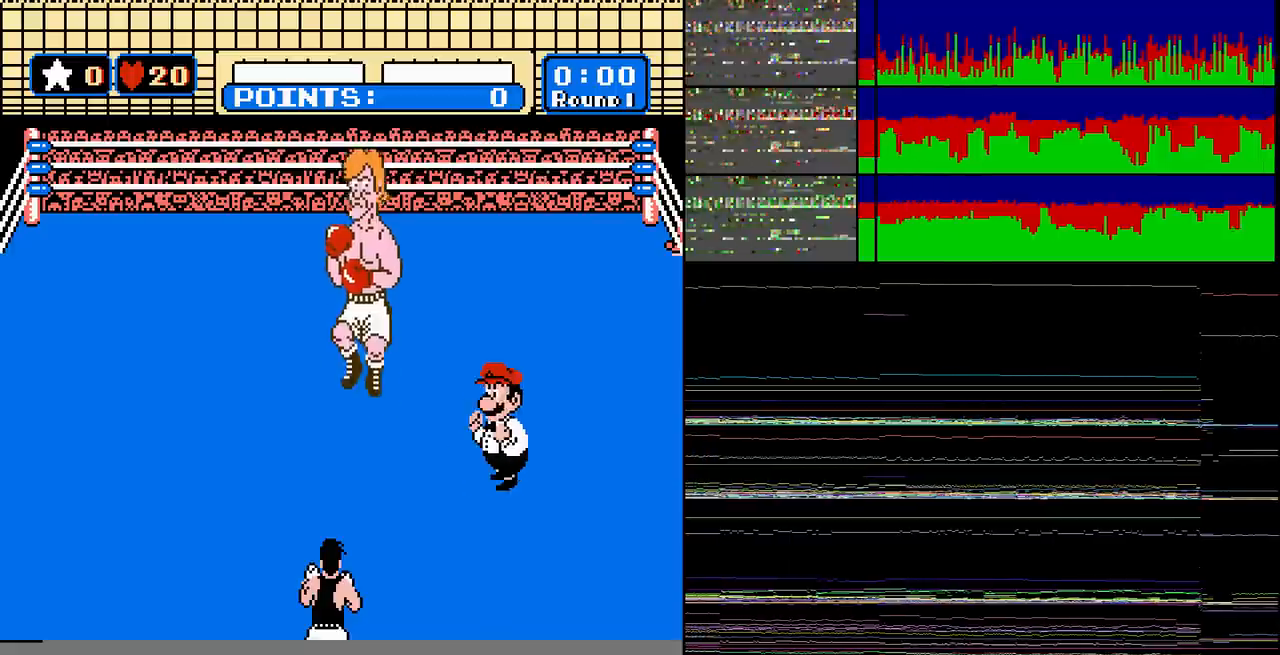
{"buttons": ["START"], "events": [[500, "START", "down"]]}
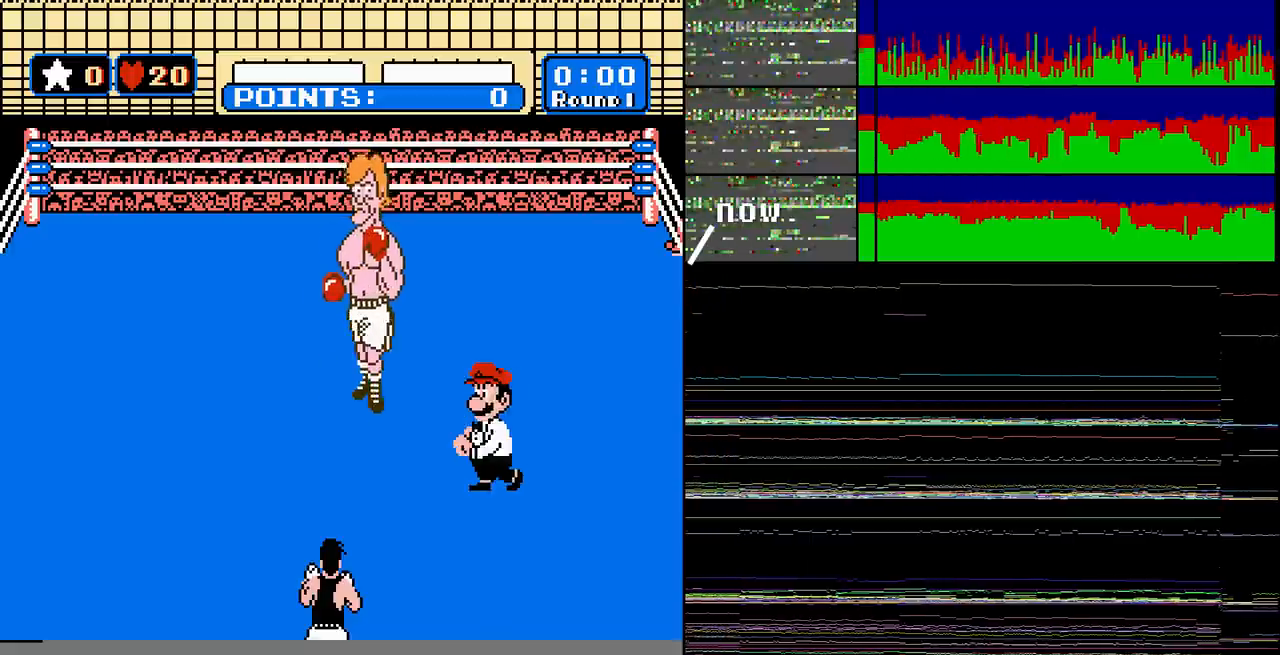
{"buttons": [], "events": [[134, "START", "up"], [267, "DPAD_RIGHT", "down"], [334, "DPAD_DOWN", "down"], [334, "DPAD_RIGHT", "up"], [501, "DPAD_DOWN", "up"]]}
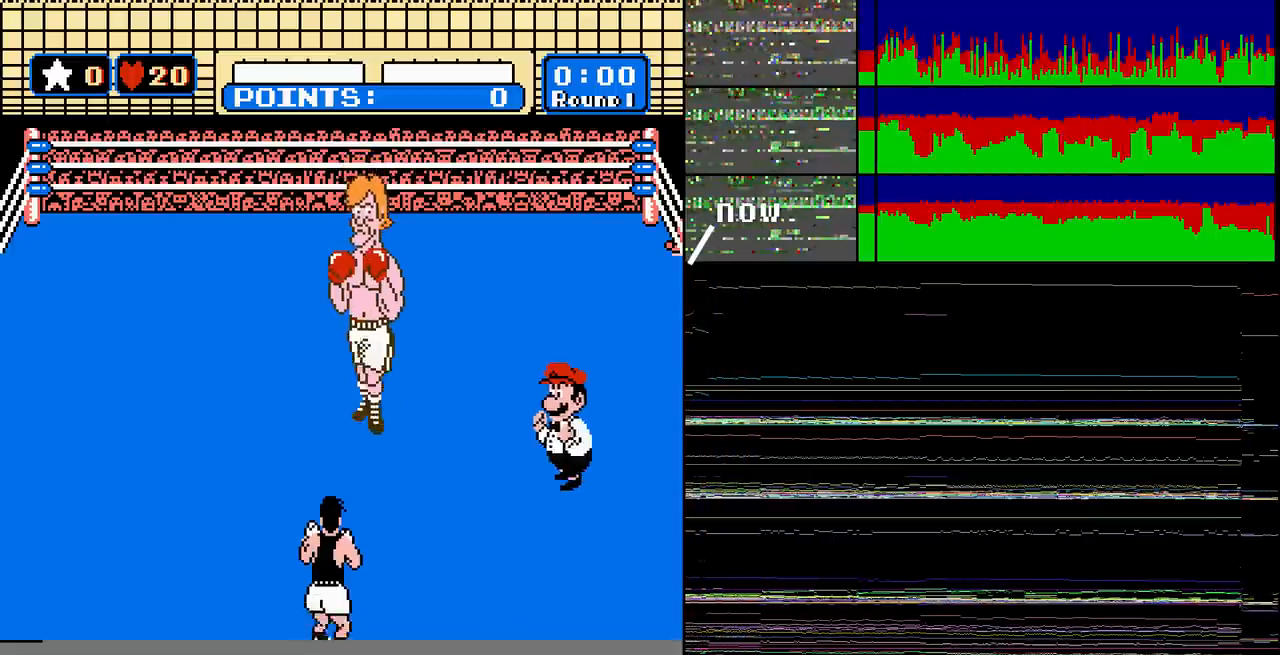
{"buttons": ["DPAD_LEFT"], "events": [[167, "B", "down"], [333, "B", "up"], [433, "B", "down"], [500, "B", "up"], [500, "DPAD_LEFT", "down"]]}